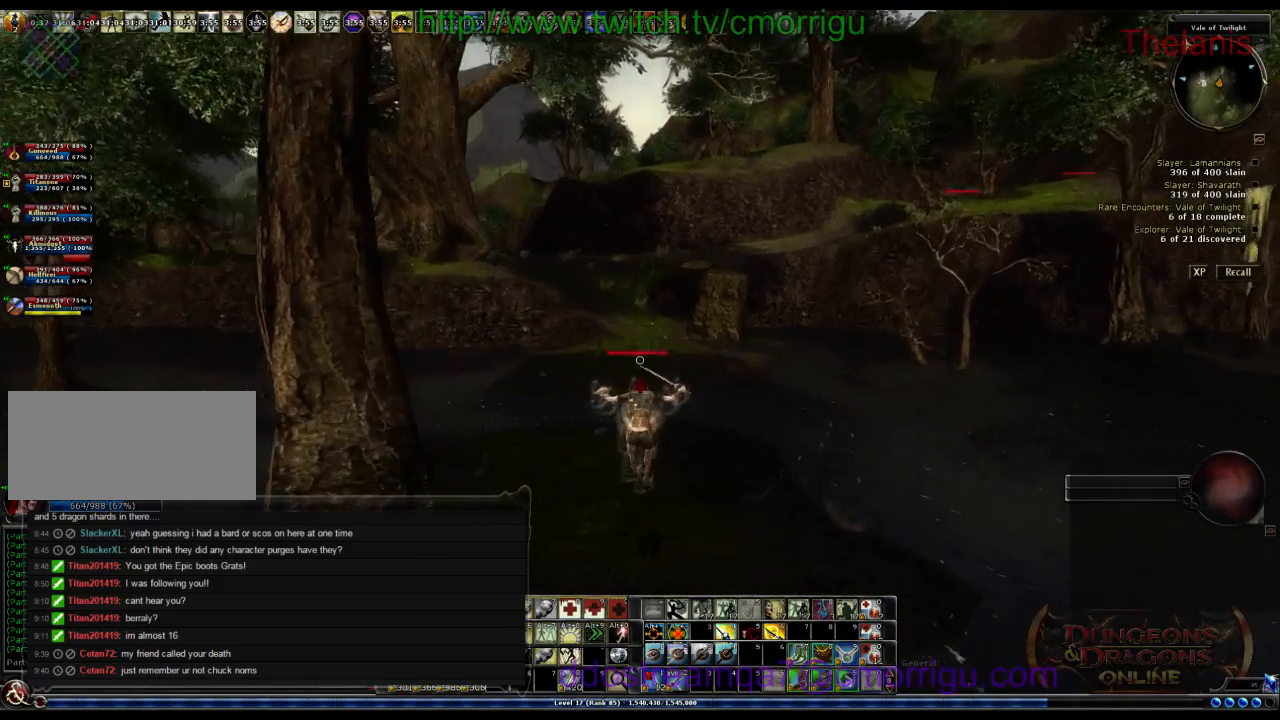
Gameplay with keyboard; each line is a JSON object with the keys held at the frame after it. "events" lists presses ("down") and releases ("up") of ".", "/", "0", "1", "2", "3", "4", "5", "6", "7", "8", "9", "a", "b", "backslash", "backspace", "c", "caps_lock", "comma", "ctrl_l", "ctrl_r", "d", "e", "equals", "escape", "f", "f1", "f10", "f11", "f12", "f2", "f3", "f4", "f5", "f6", "f7", "f8", "f9", "g", "h", "i", "j", "k", "l", "lbracket", "m", "minus", "n", "o", "q", "quote", "r", "rbracket", "return", "s", "semicolon", "shift_l", "shift_r", "space", "t", "tab", "tilde", "u", "v", "w", "x", "y" and "z" between this image and that frame as [ms after this image, input, new state], when the widget could be followed in between. No other keys are recorded. Mouse input is not recorded.
{"keys": ["a", "w"], "events": [[433, "a", "down"]]}
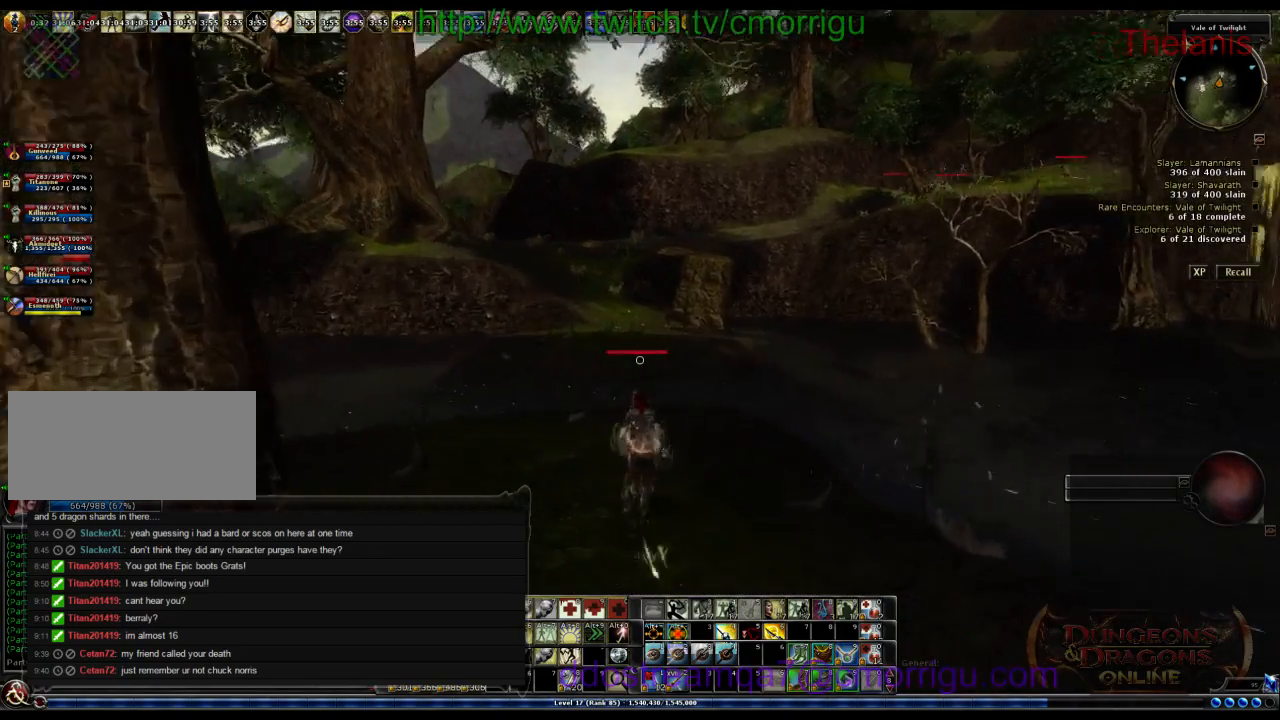
{"keys": ["a", "w"], "events": []}
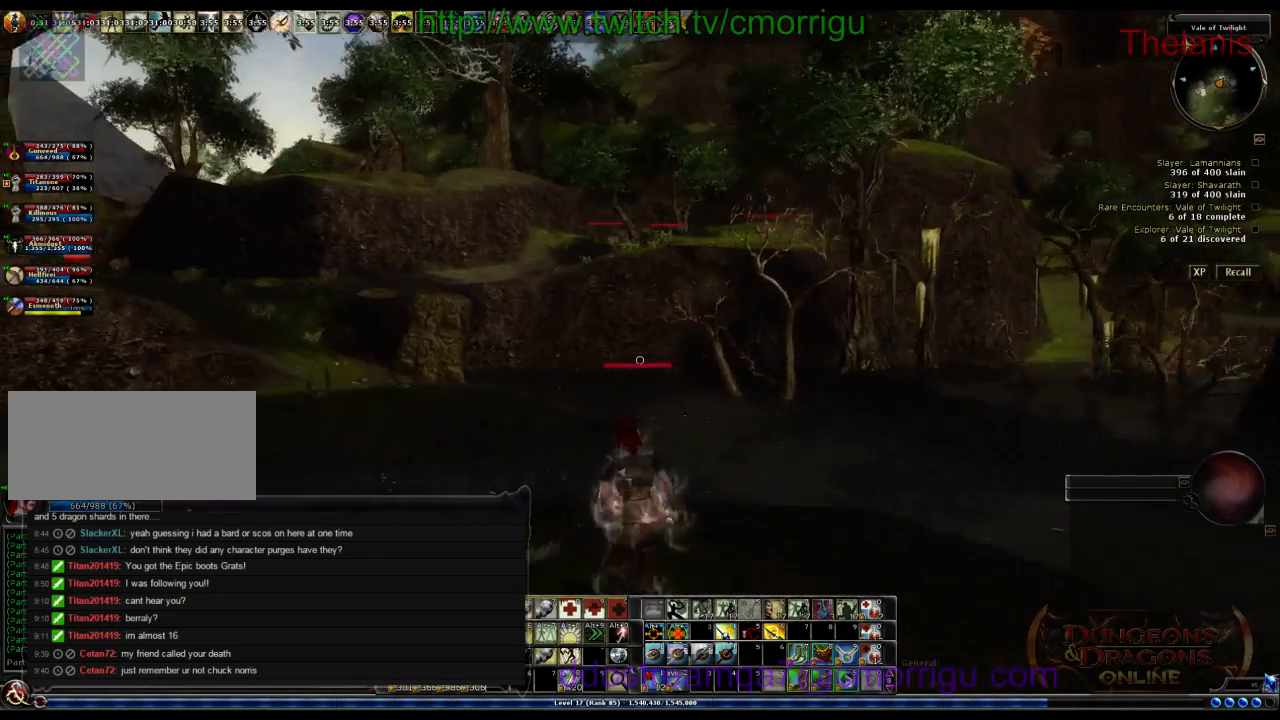
{"keys": ["a", "w"], "events": [[200, "space", "down"], [500, "space", "up"]]}
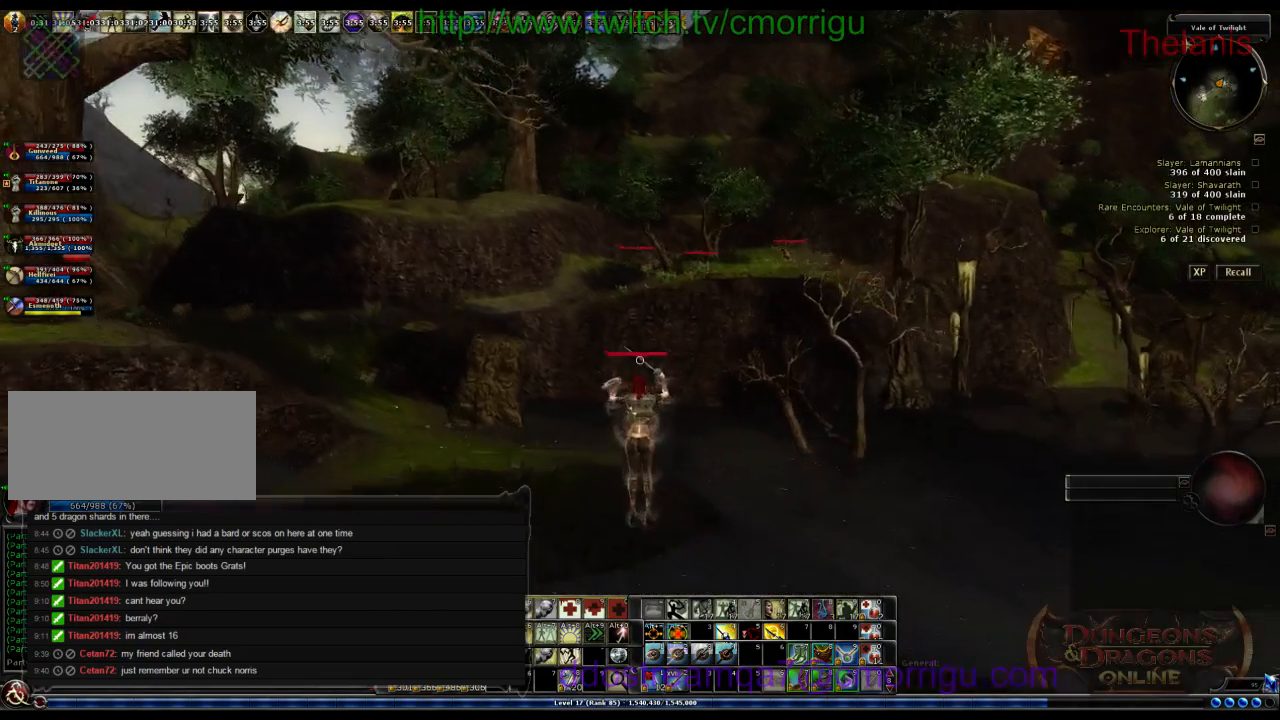
{"keys": ["a", "w"], "events": []}
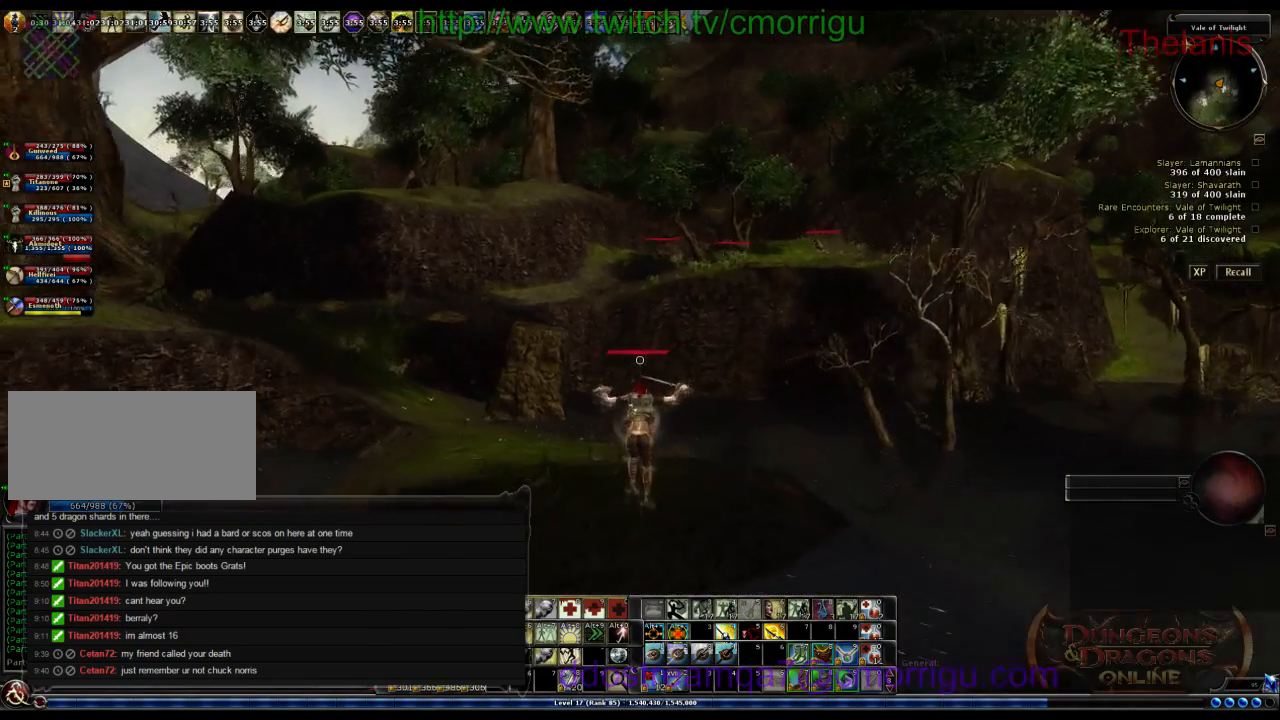
{"keys": ["w"], "events": [[67, "a", "up"]]}
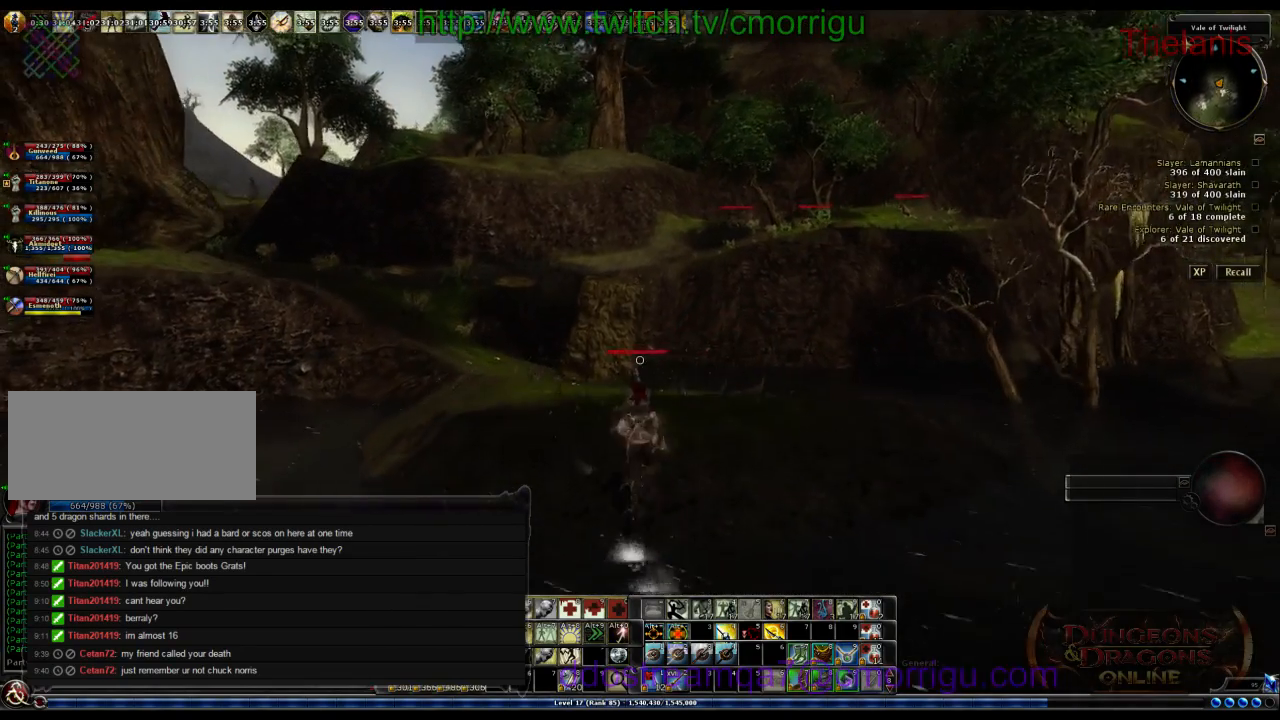
{"keys": ["w"], "events": []}
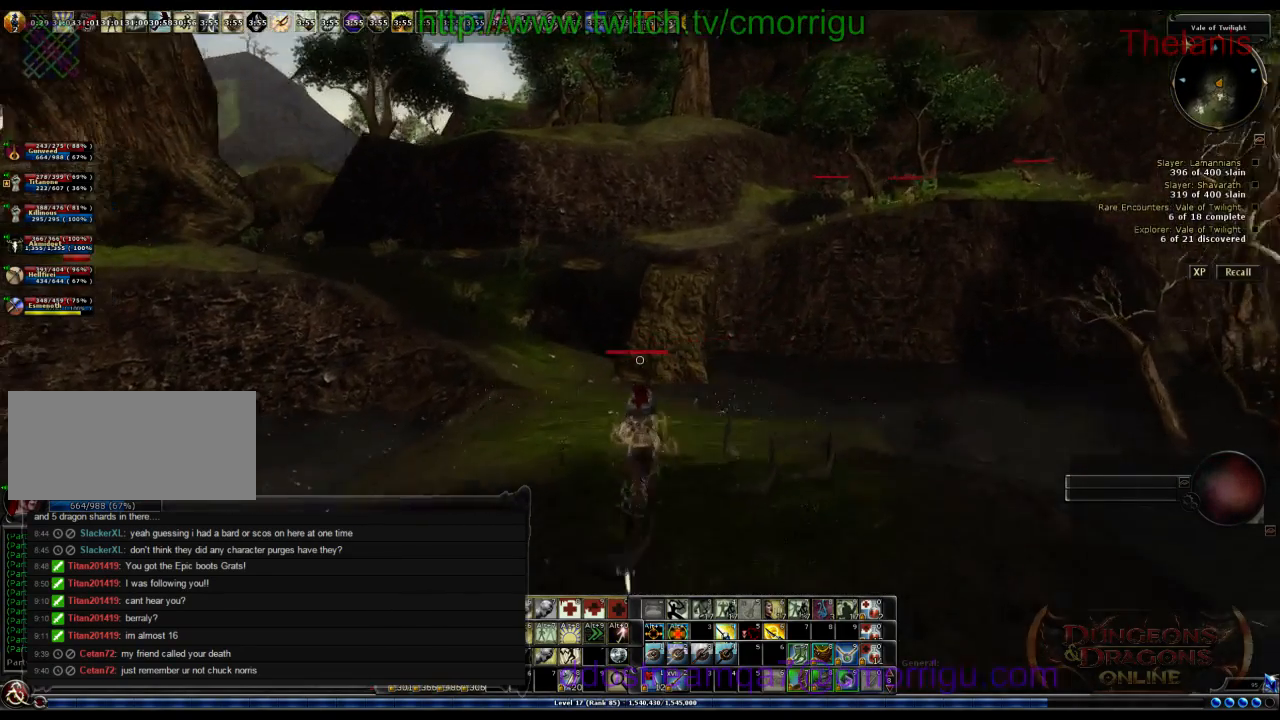
{"keys": ["w"], "events": []}
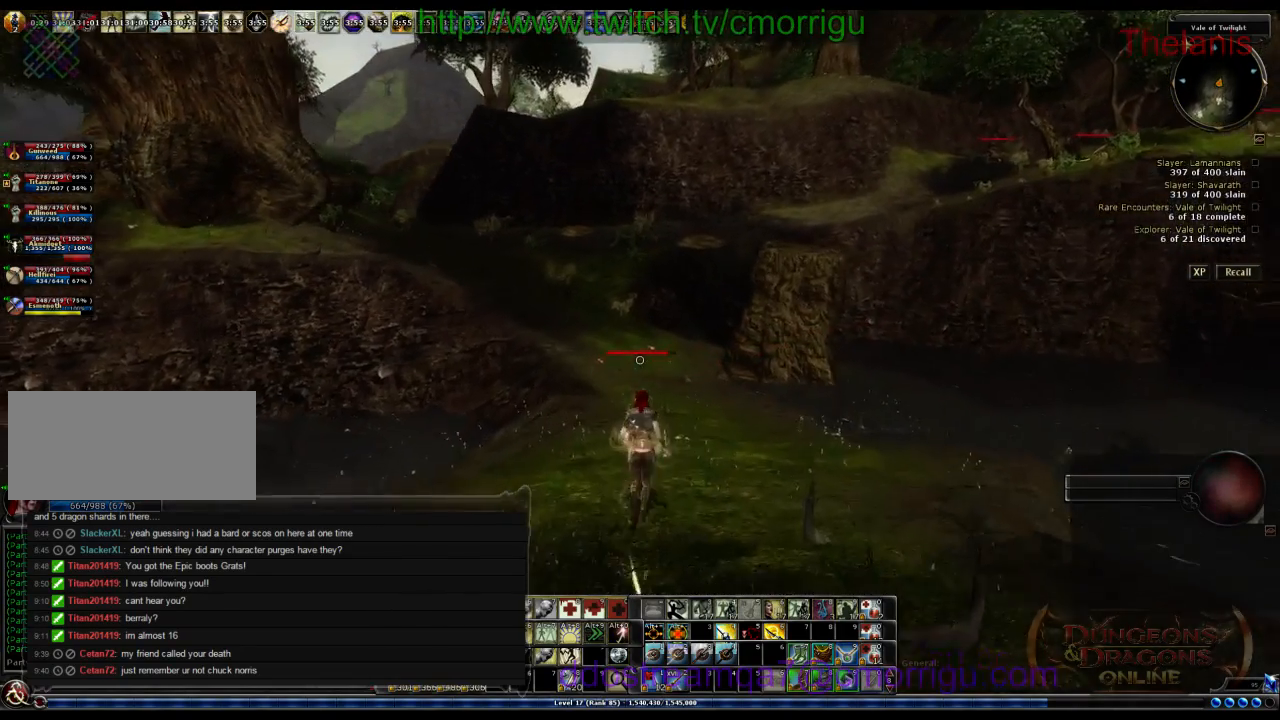
{"keys": ["w"], "events": []}
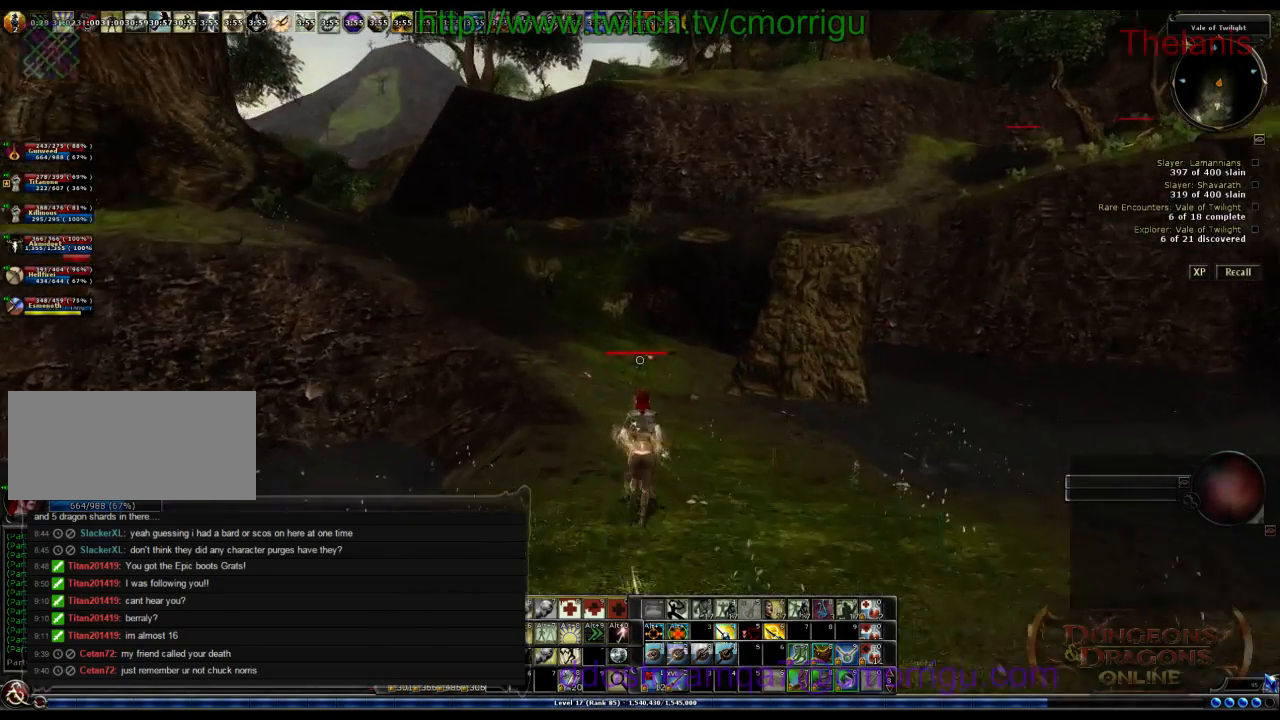
{"keys": ["w"], "events": []}
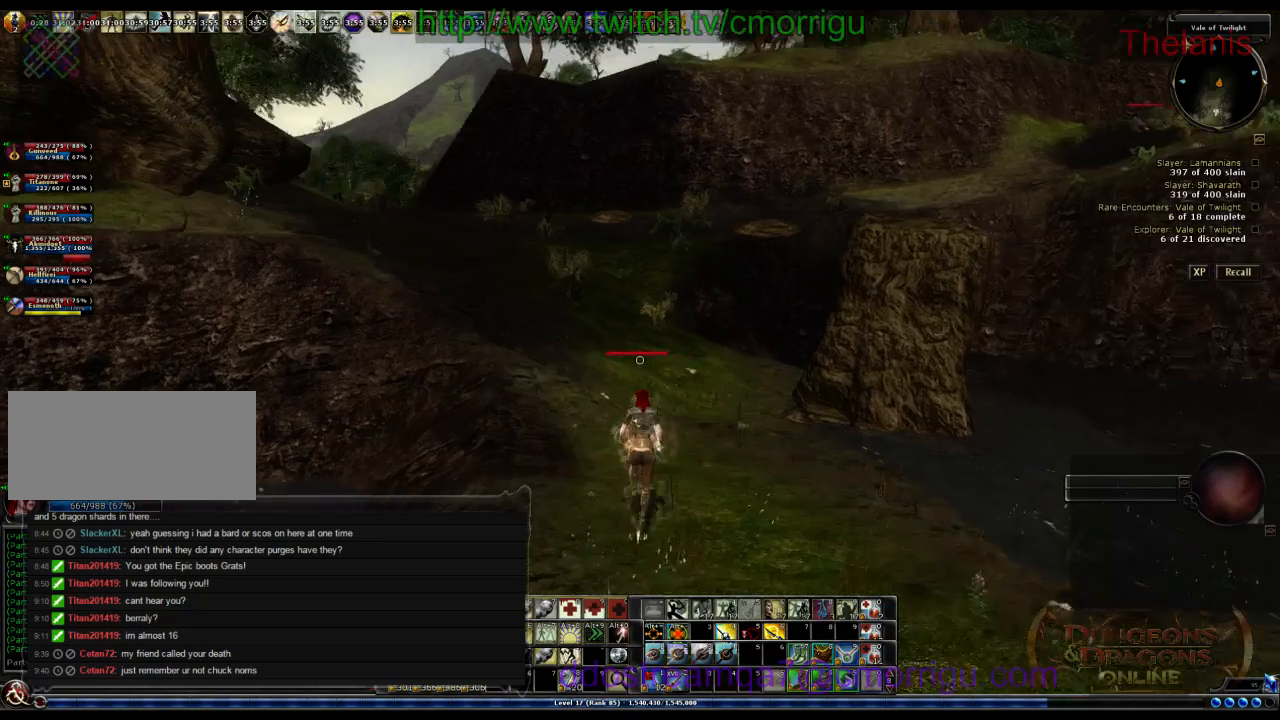
{"keys": ["w"], "events": []}
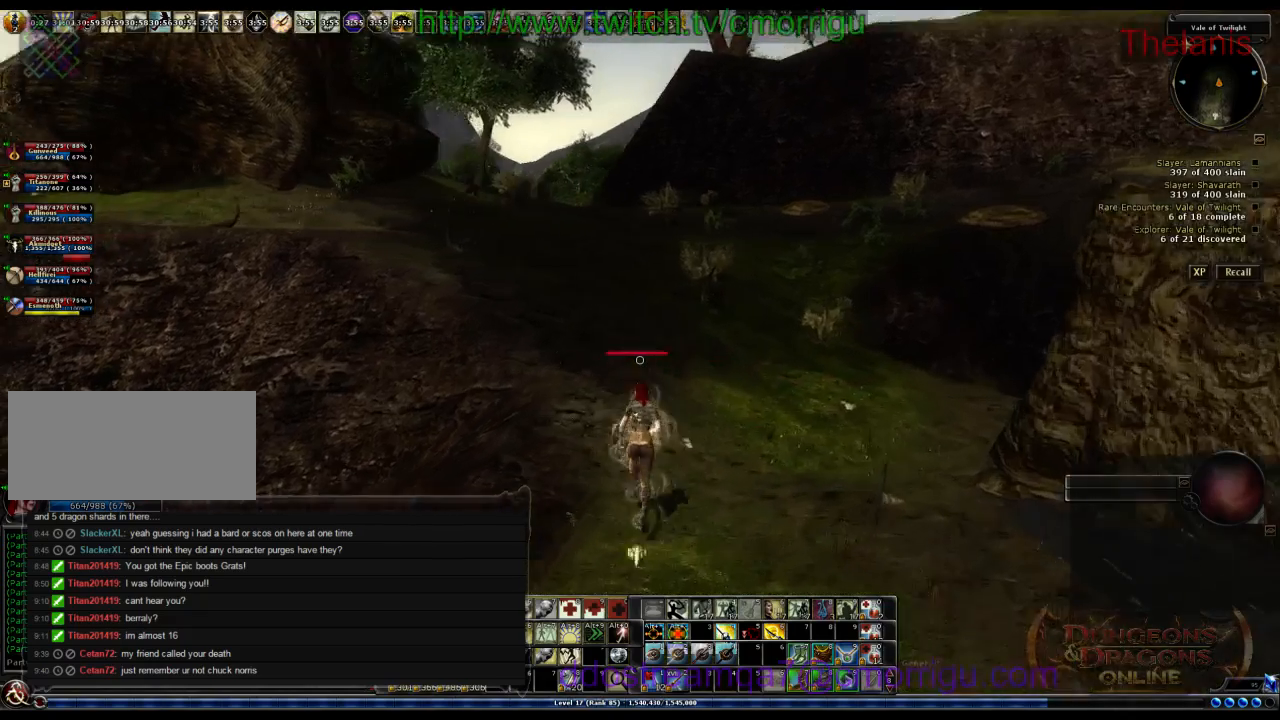
{"keys": ["w"], "events": []}
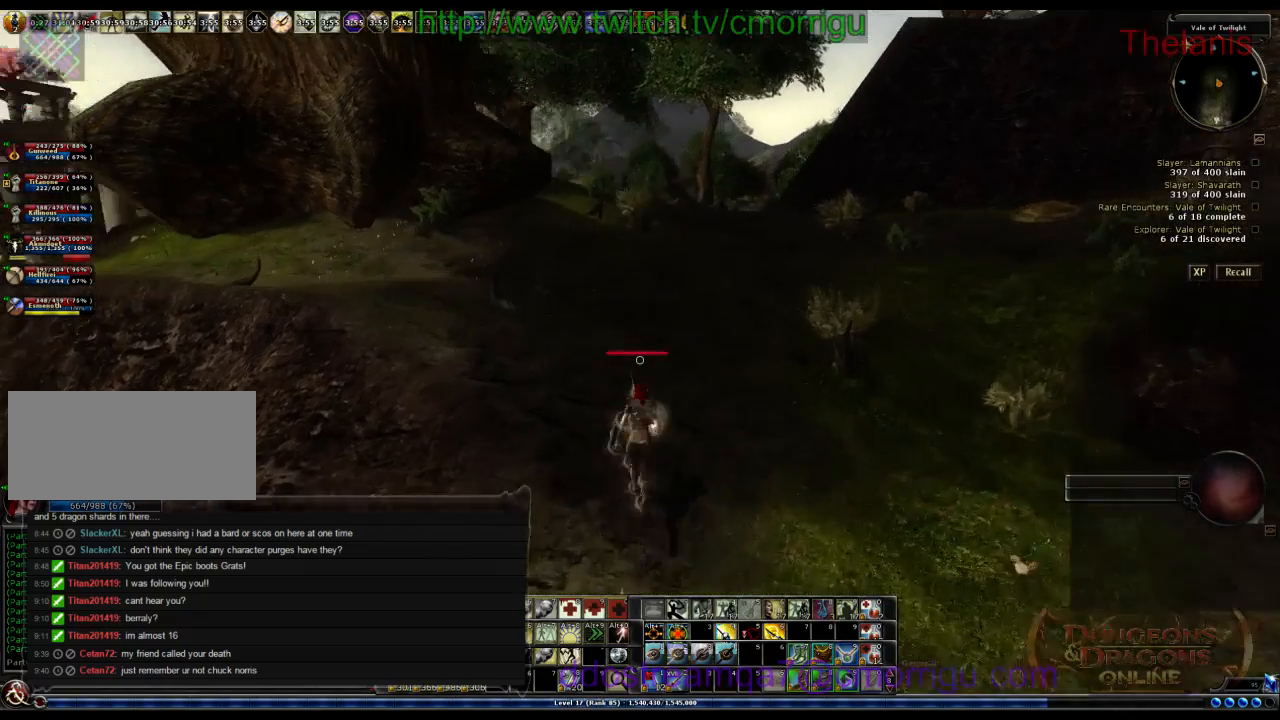
{"keys": ["w"], "events": []}
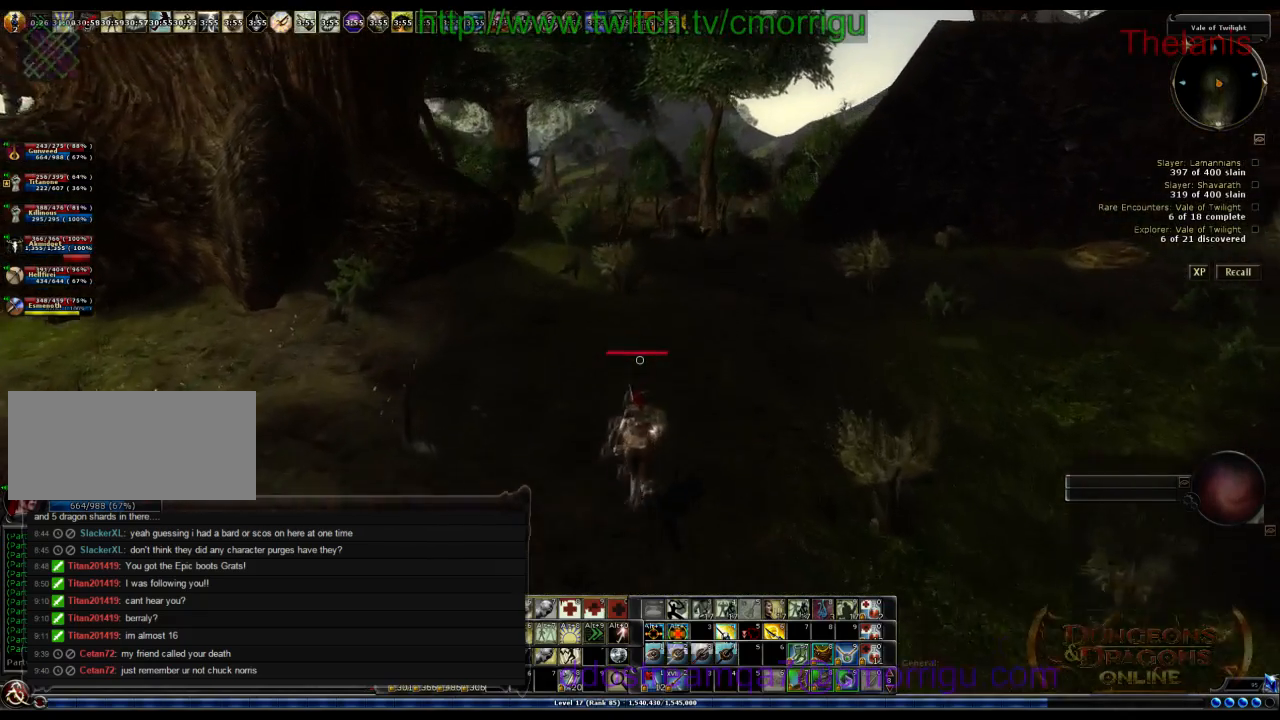
{"keys": ["d", "w"], "events": [[300, "d", "down"]]}
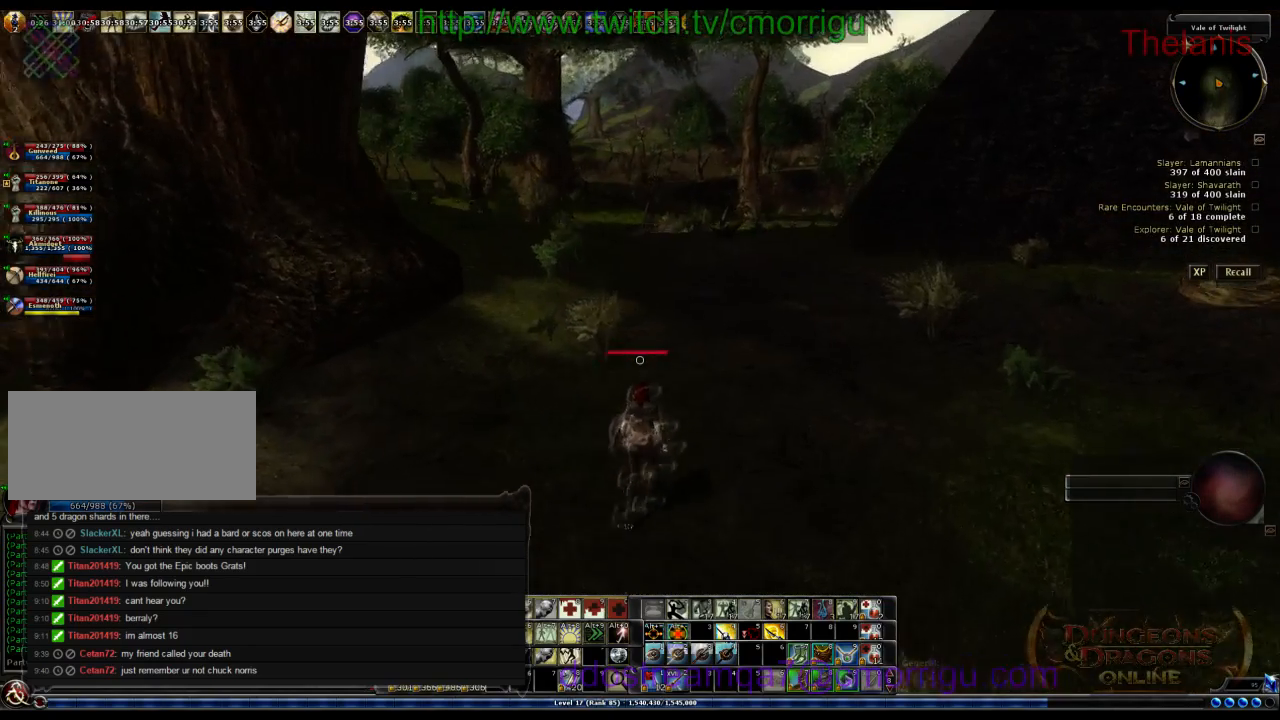
{"keys": ["d", "w"], "events": []}
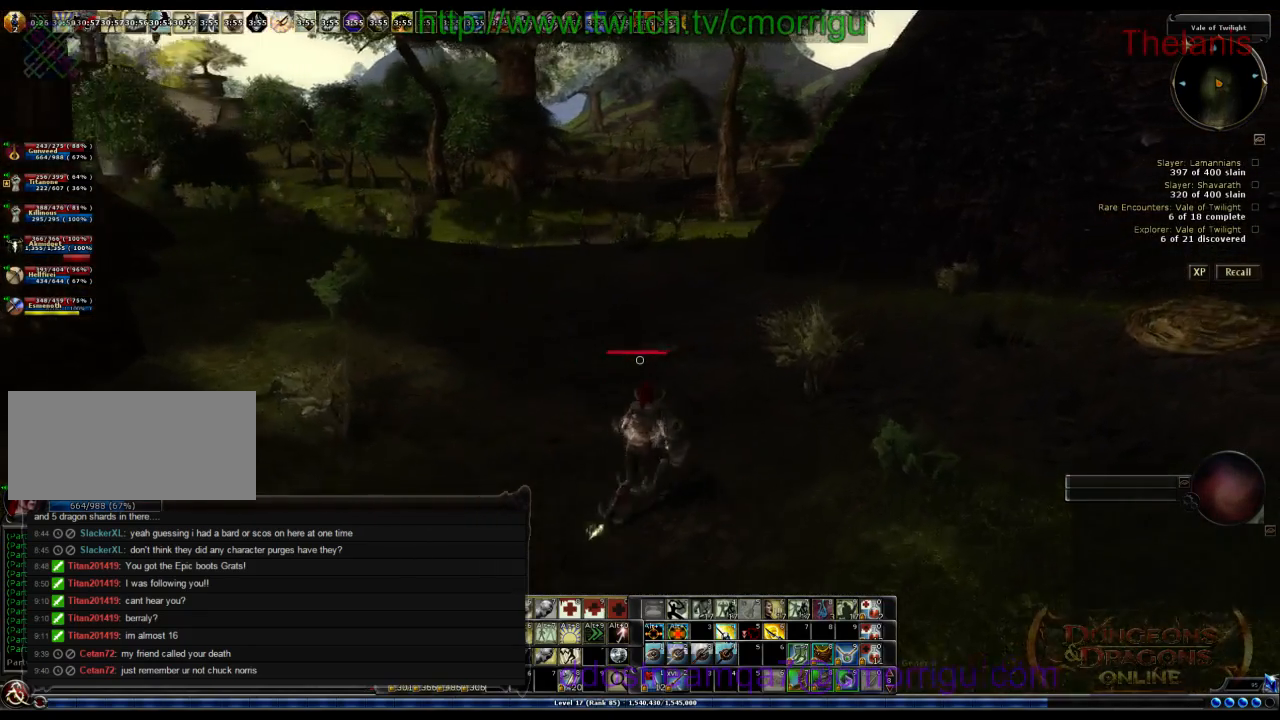
{"keys": ["w"], "events": [[200, "d", "up"]]}
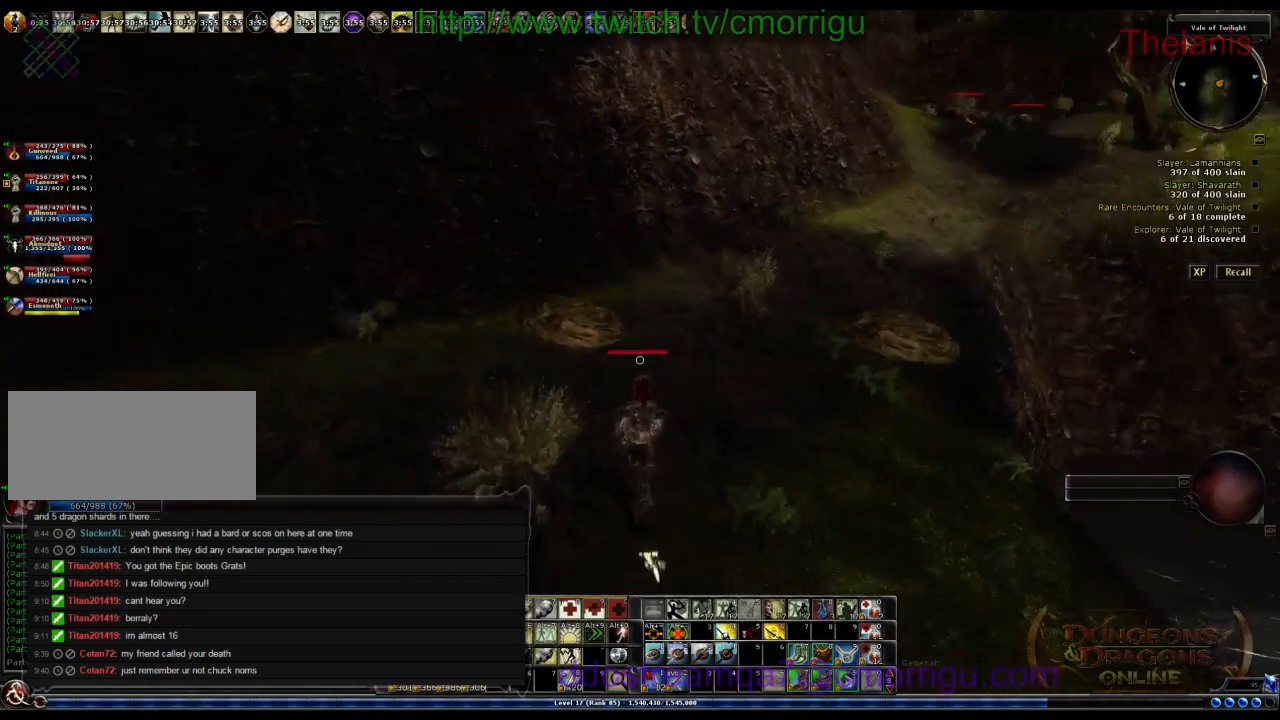
{"keys": ["w"], "events": []}
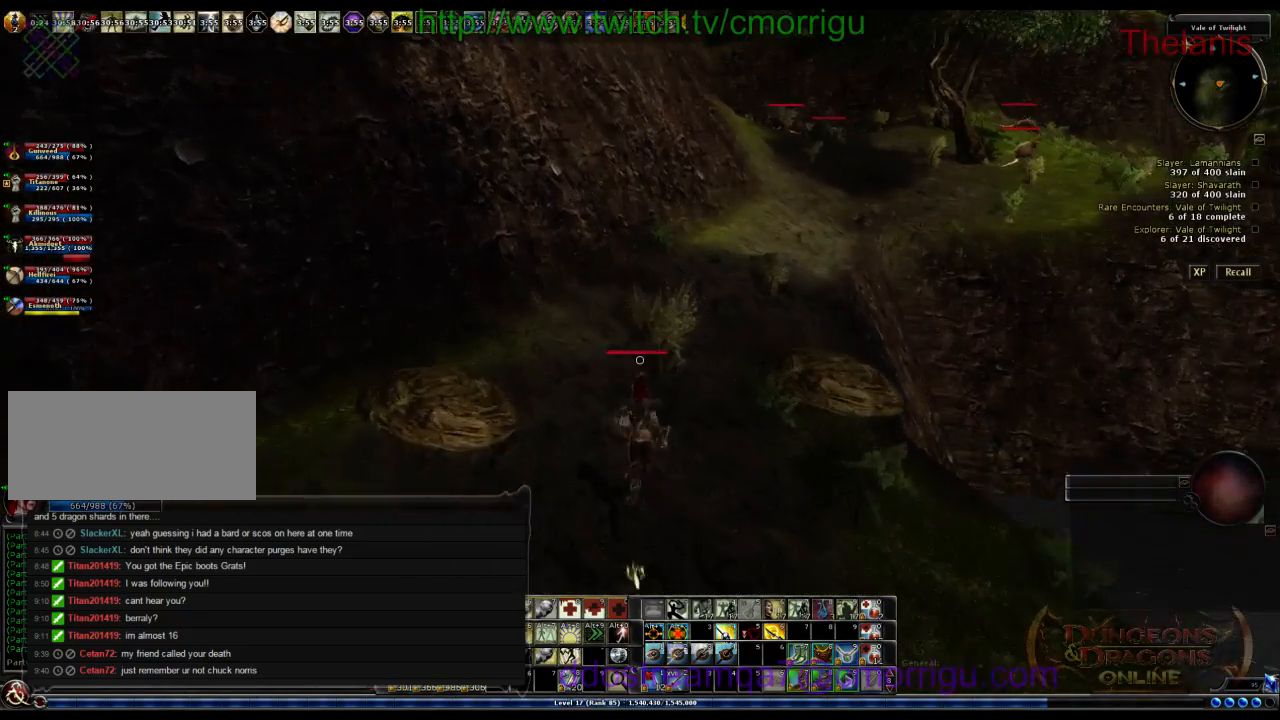
{"keys": ["w"], "events": []}
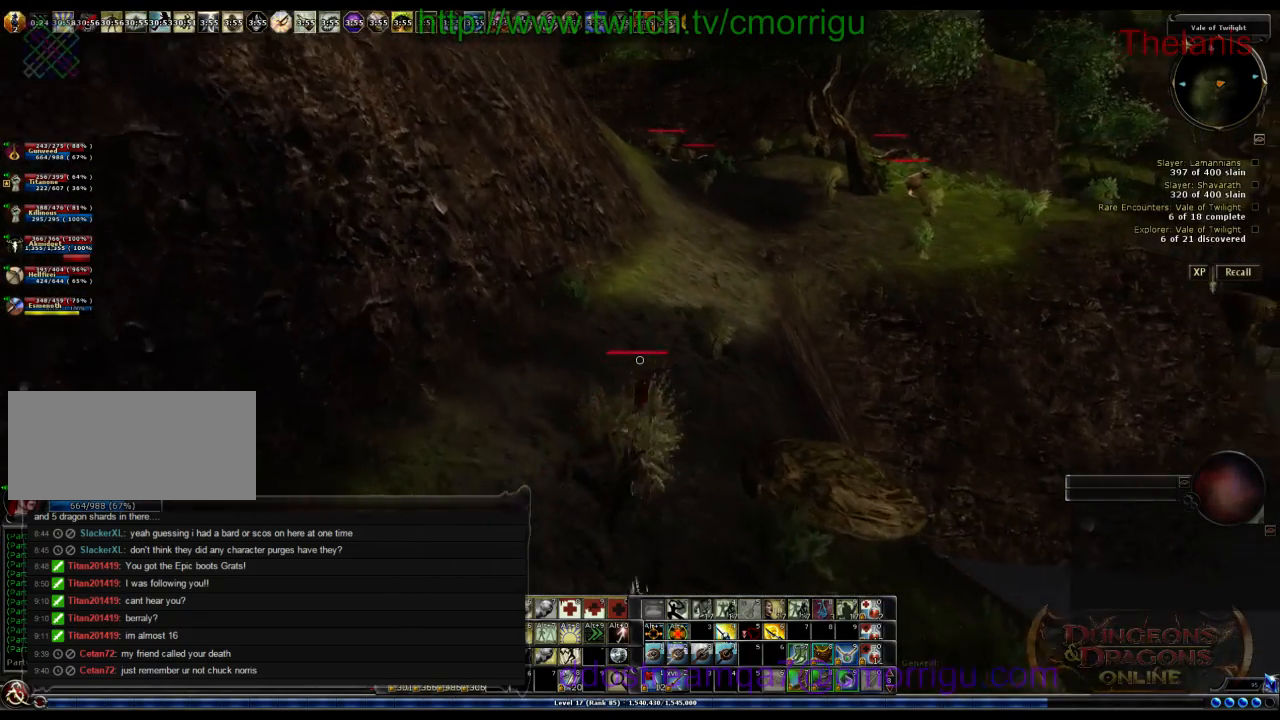
{"keys": ["w"], "events": []}
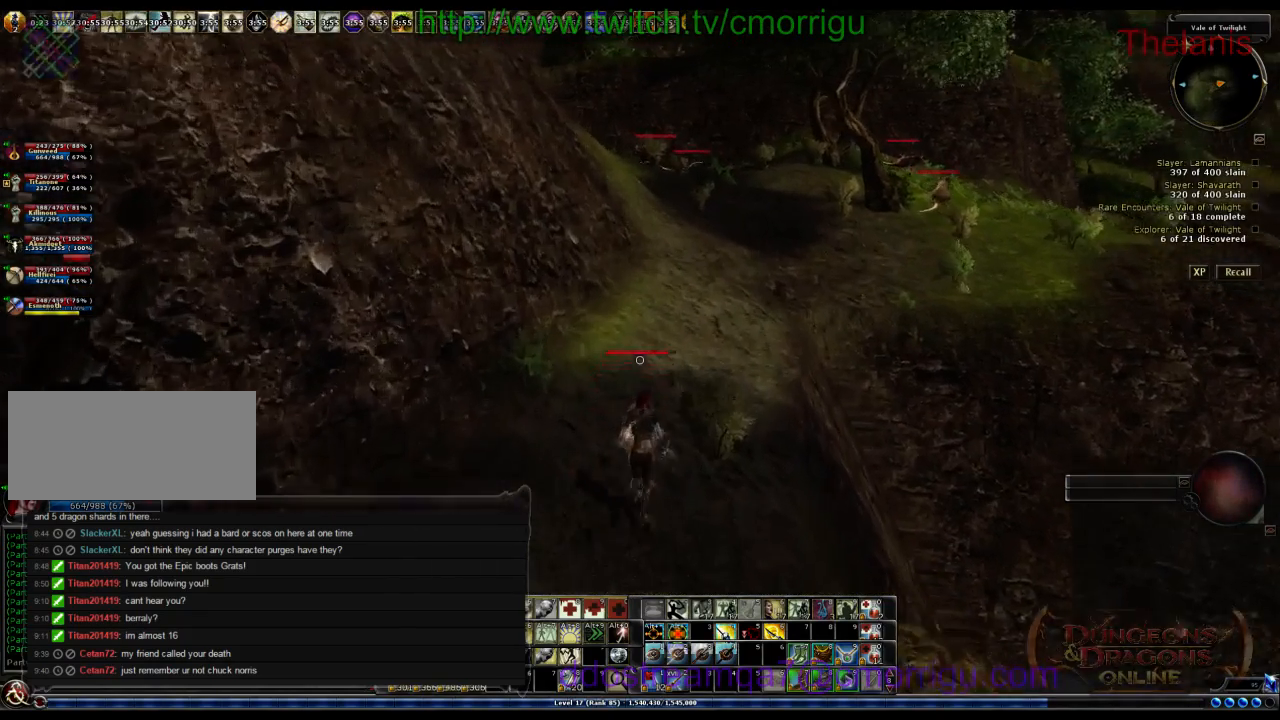
{"keys": ["w"], "events": []}
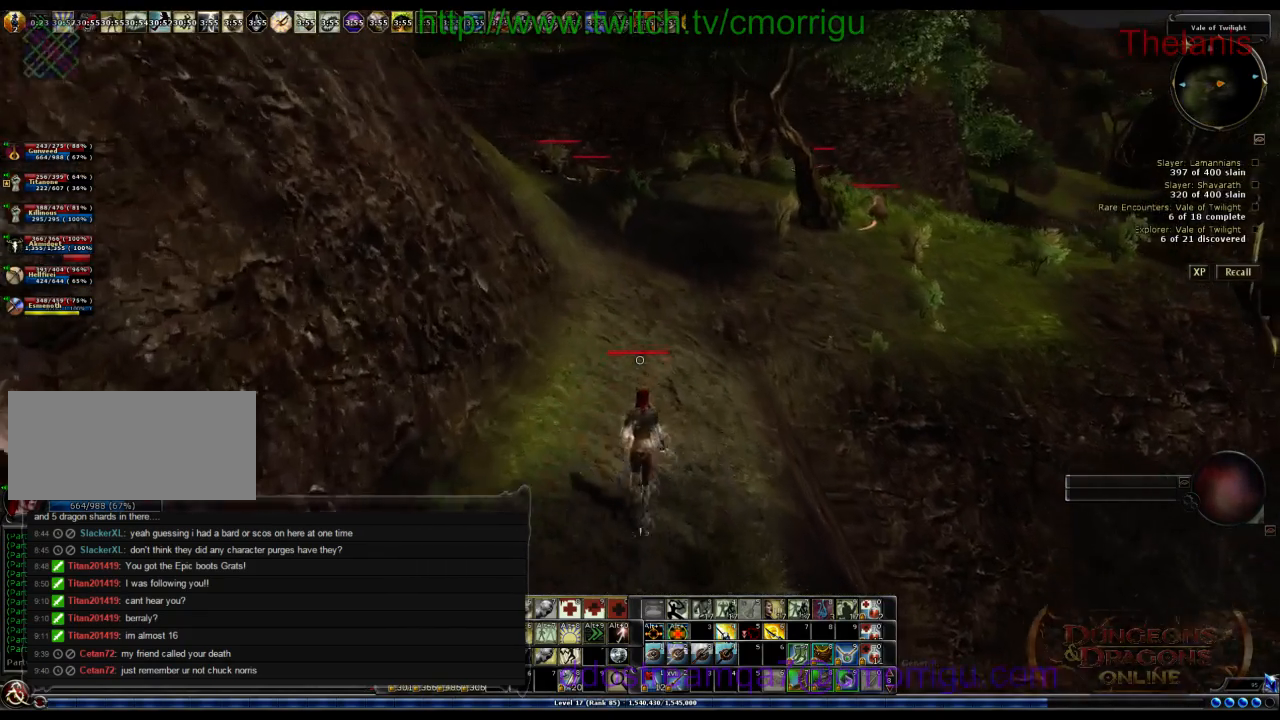
{"keys": ["w"], "events": []}
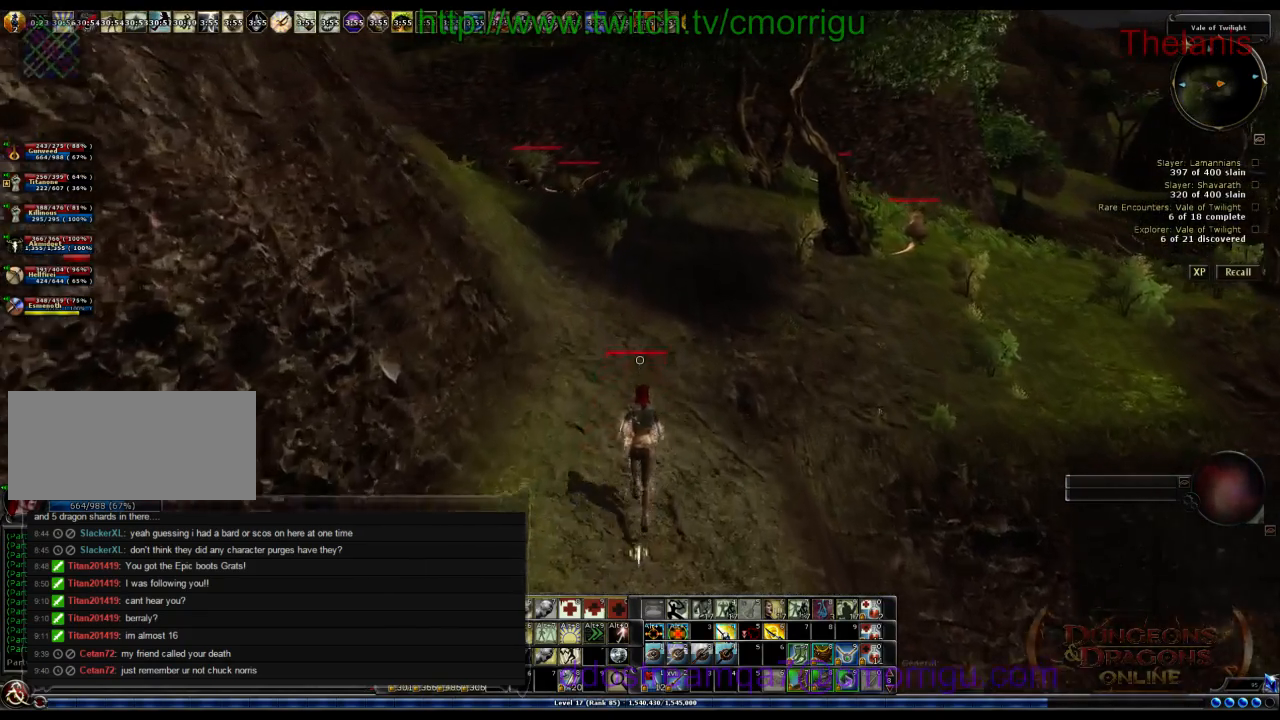
{"keys": ["w"], "events": []}
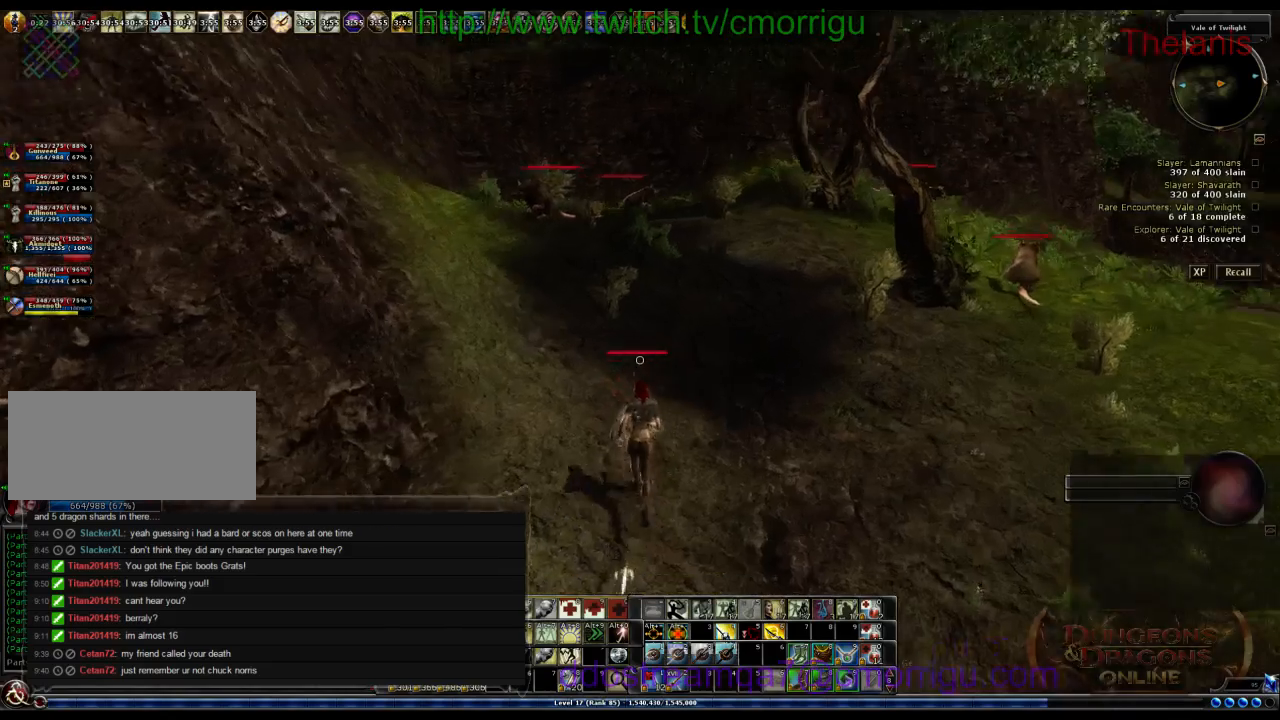
{"keys": ["w"], "events": [[33, "a", "down"], [300, "a", "up"]]}
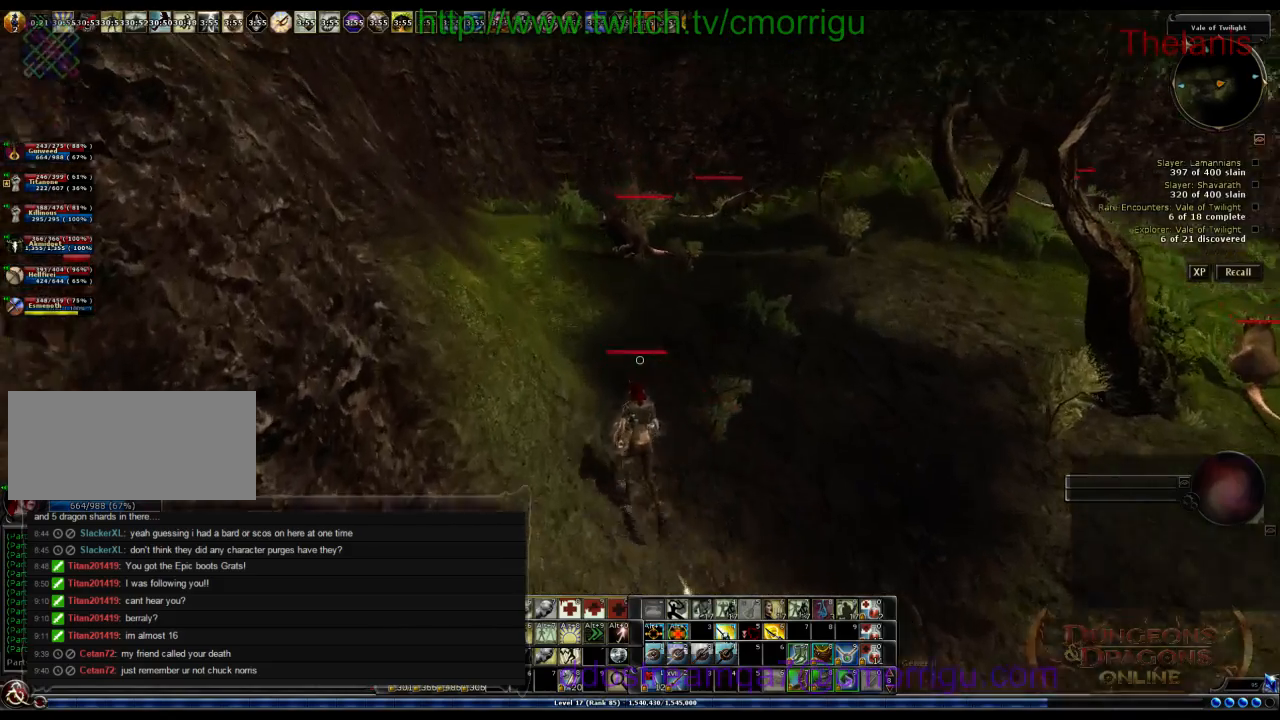
{"keys": ["w"], "events": []}
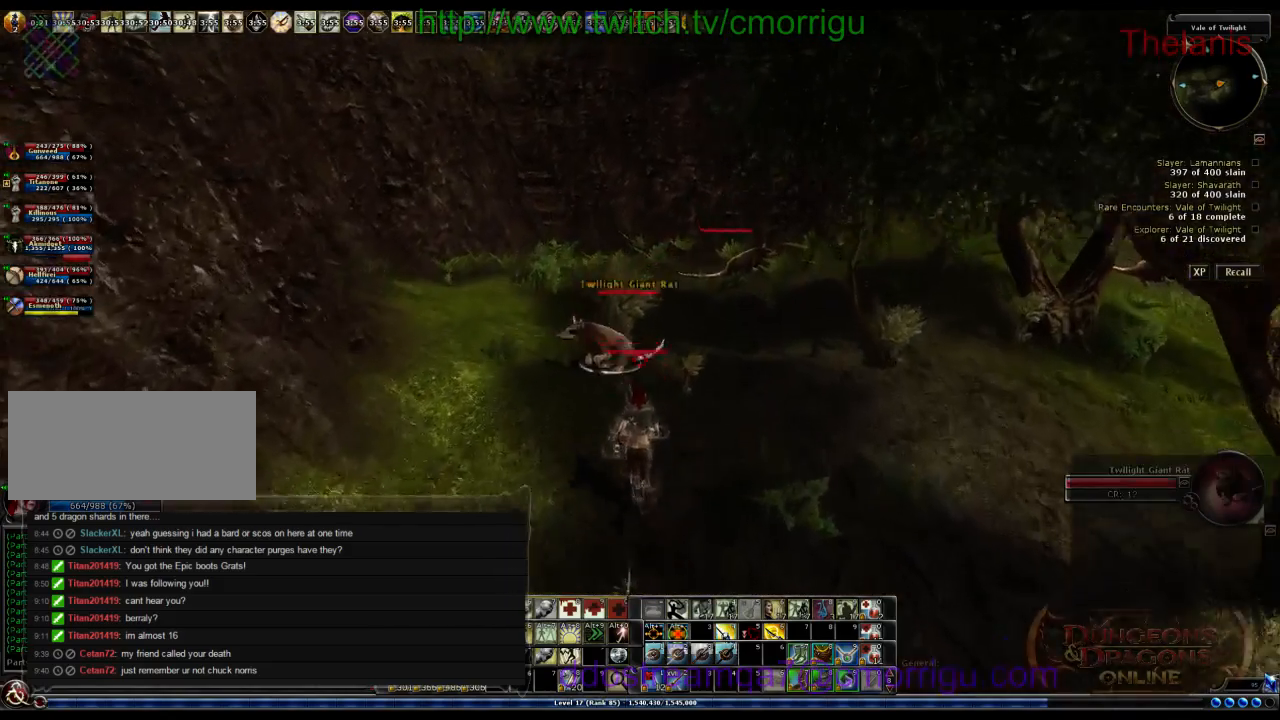
{"keys": [], "events": [[133, "w", "up"]]}
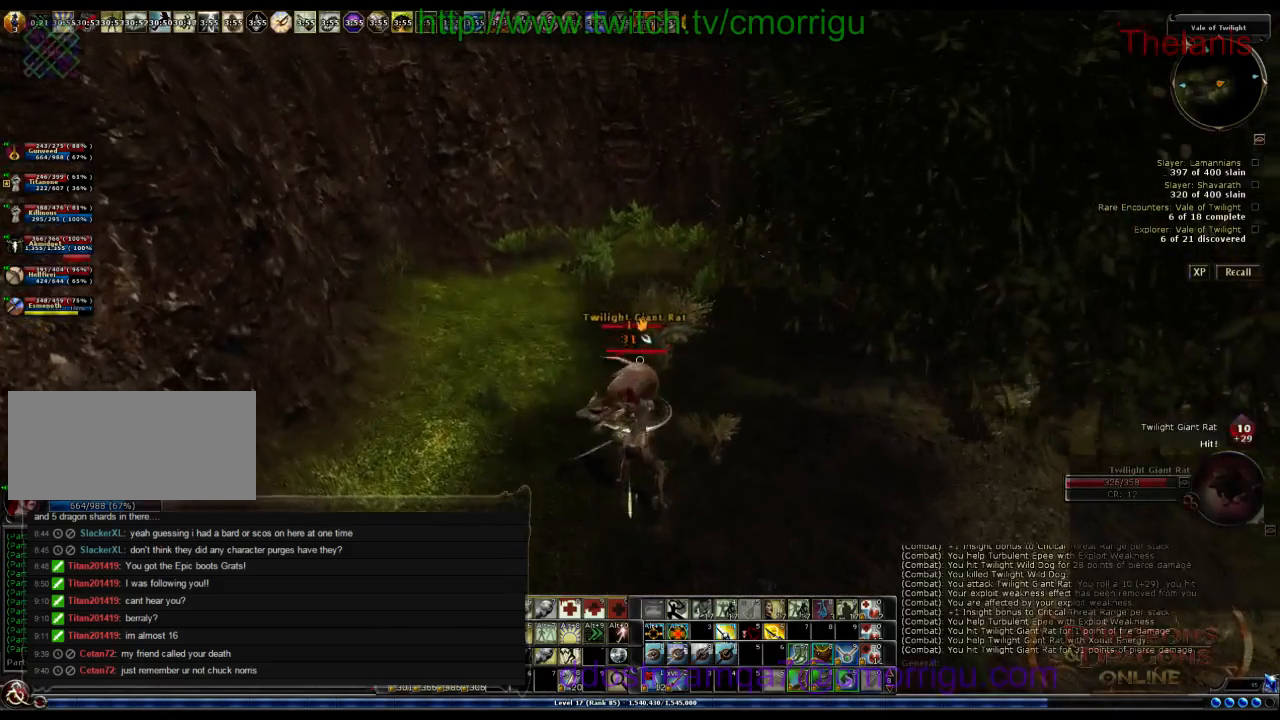
{"keys": ["s"], "events": [[400, "s", "down"]]}
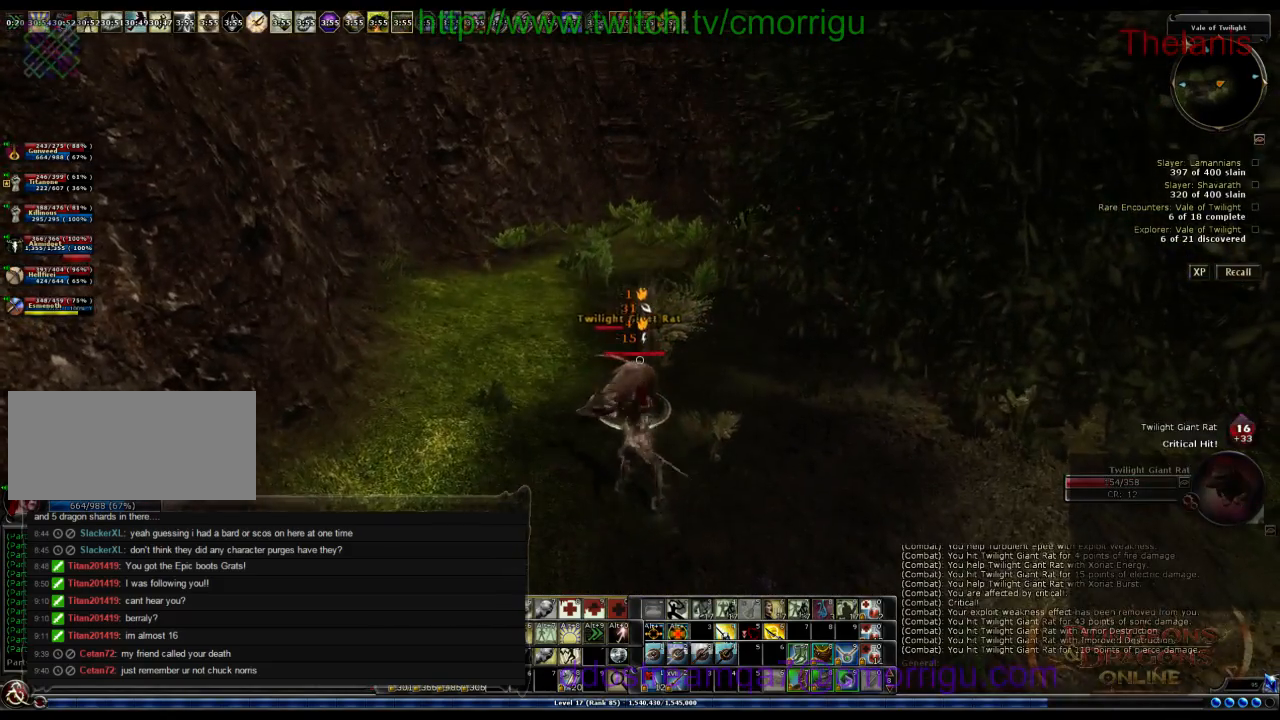
{"keys": [], "events": [[200, "a", "down"], [400, "s", "up"], [500, "a", "up"]]}
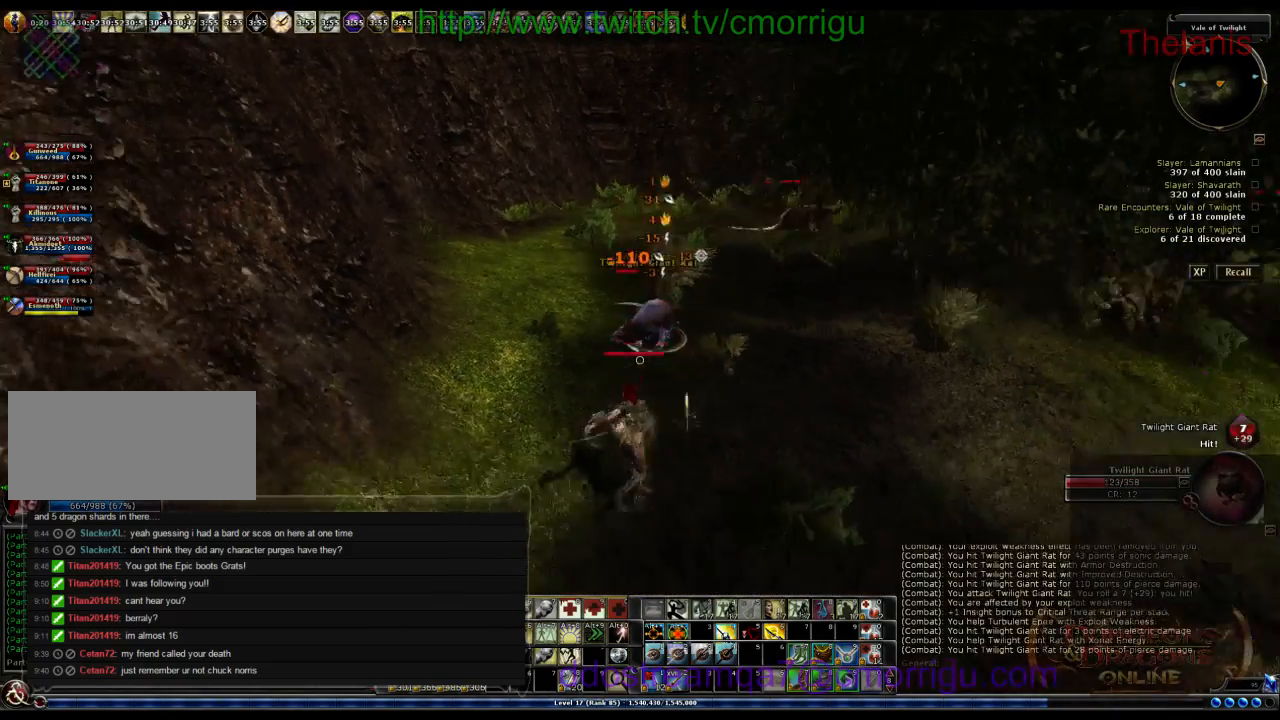
{"keys": ["s"], "events": [[267, "s", "down"]]}